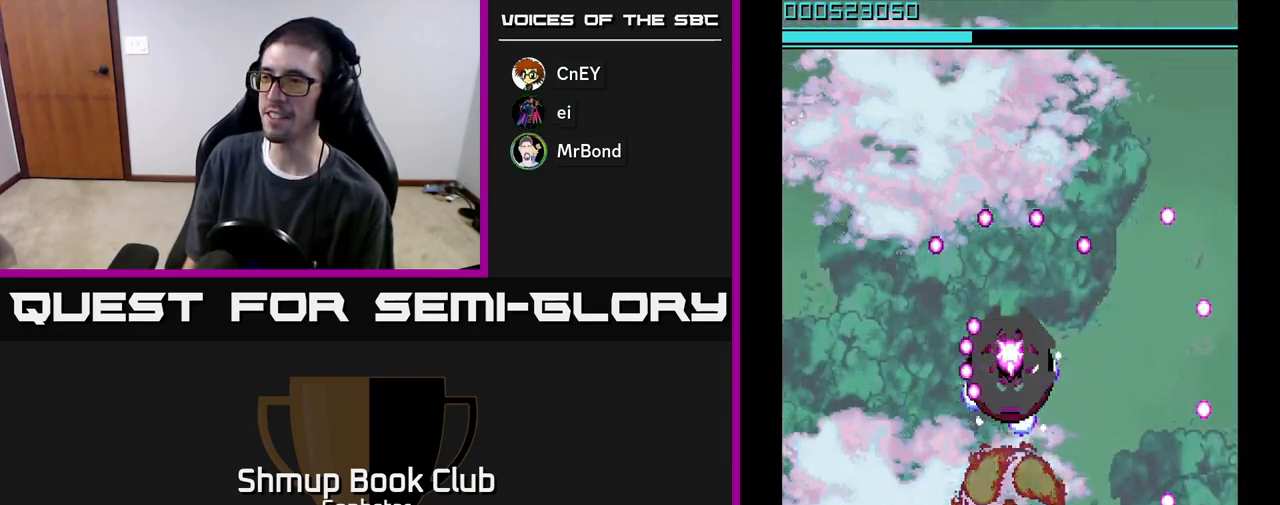
Gameplay with a controller (Xbox layout); each line is a JSON object with the inputs held at the frame after it. "events" lists button and stick changes between this image and that frame as [ms after this image, input, new state], when the widget could be followed in between. Not read: right_stick.
{"buttons": ["A"], "left_stick": "center", "events": []}
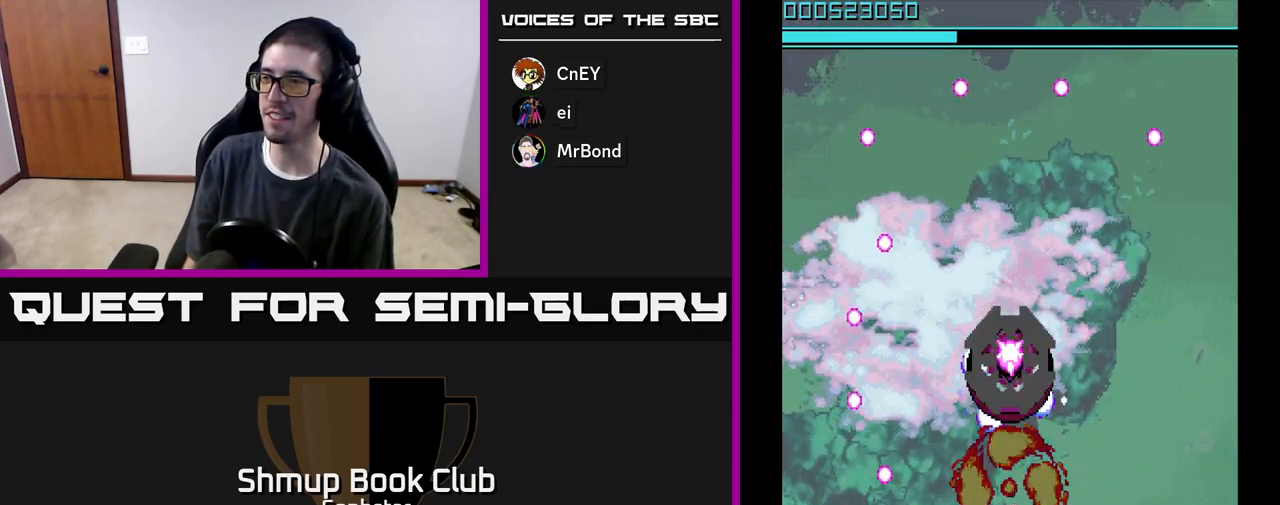
{"buttons": ["A", "DPAD_DOWN", "DPAD_LEFT"], "left_stick": "center", "events": [[417, "DPAD_DOWN", "down"], [483, "DPAD_LEFT", "down"]]}
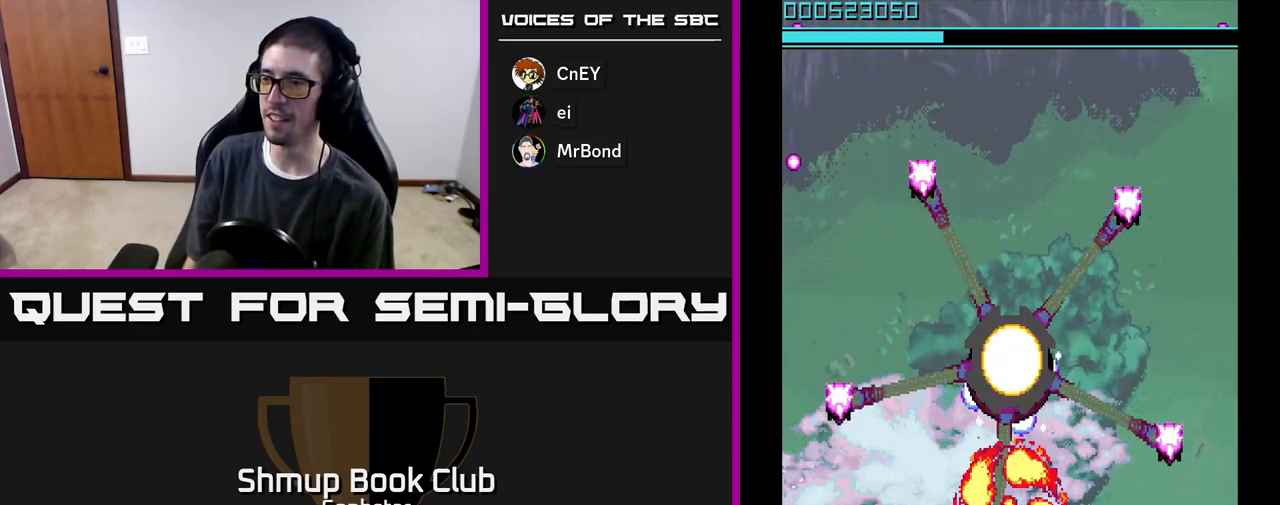
{"buttons": ["A", "DPAD_UP"], "left_stick": "center", "events": [[83, "DPAD_LEFT", "up"], [117, "DPAD_RIGHT", "down"], [133, "DPAD_DOWN", "up"], [183, "DPAD_RIGHT", "up"], [317, "DPAD_RIGHT", "down"], [417, "DPAD_UP", "down"], [450, "DPAD_RIGHT", "up"]]}
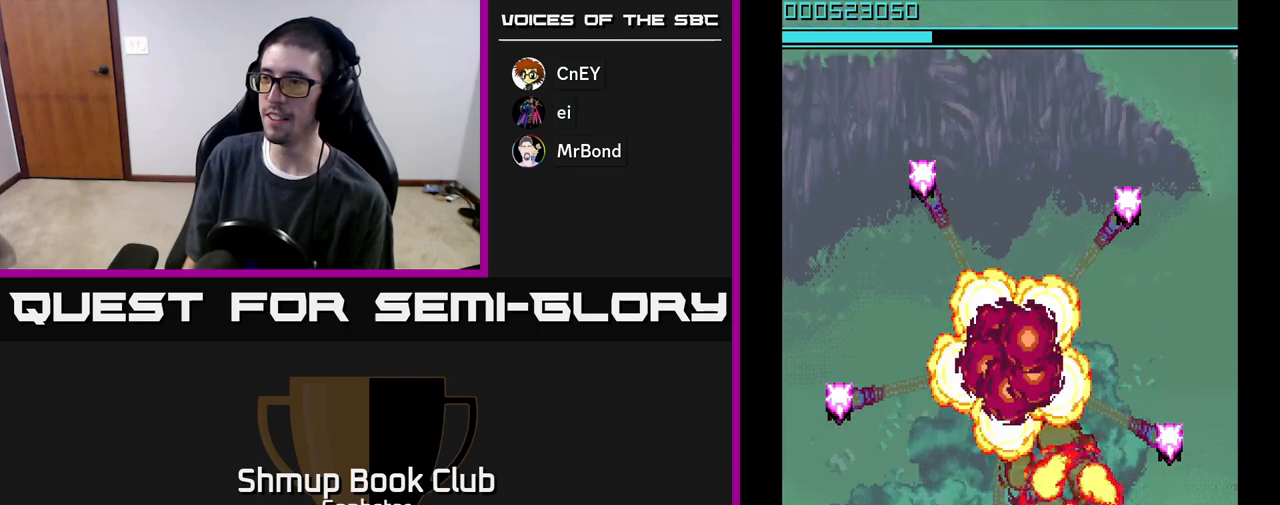
{"buttons": ["A"], "left_stick": "center", "events": [[283, "DPAD_UP", "up"], [333, "DPAD_LEFT", "down"], [383, "DPAD_LEFT", "up"]]}
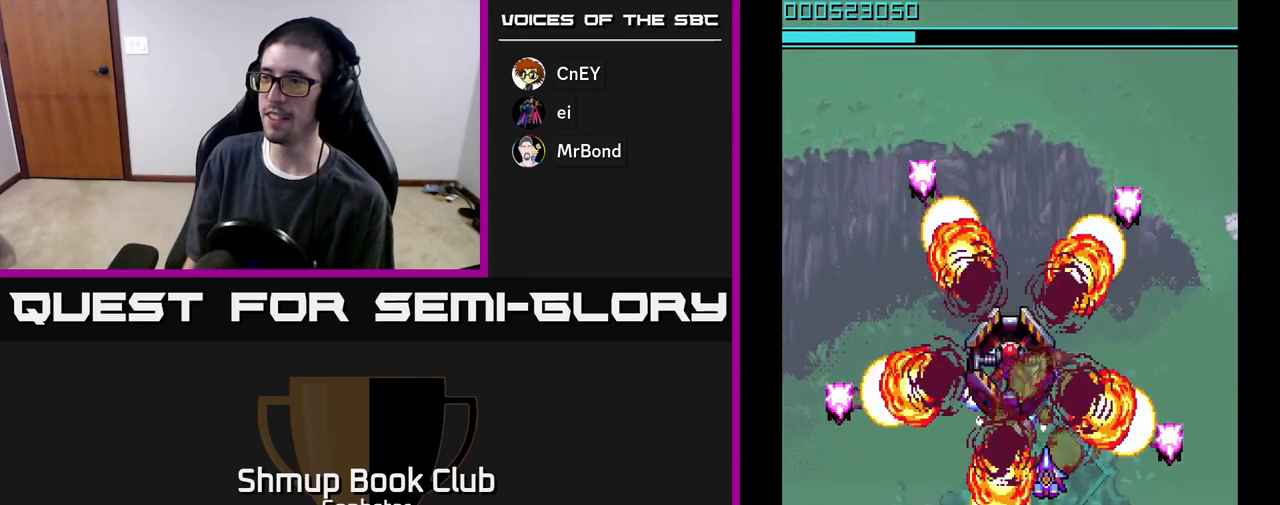
{"buttons": ["A"], "left_stick": "center", "events": []}
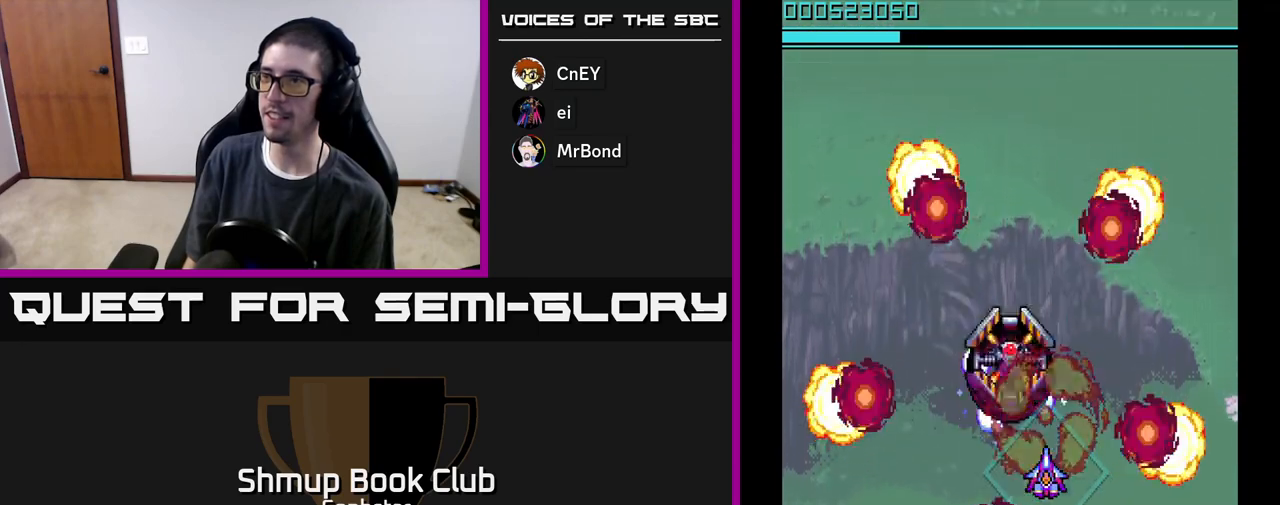
{"buttons": ["A", "DPAD_DOWN"], "left_stick": "center", "events": [[483, "DPAD_DOWN", "down"]]}
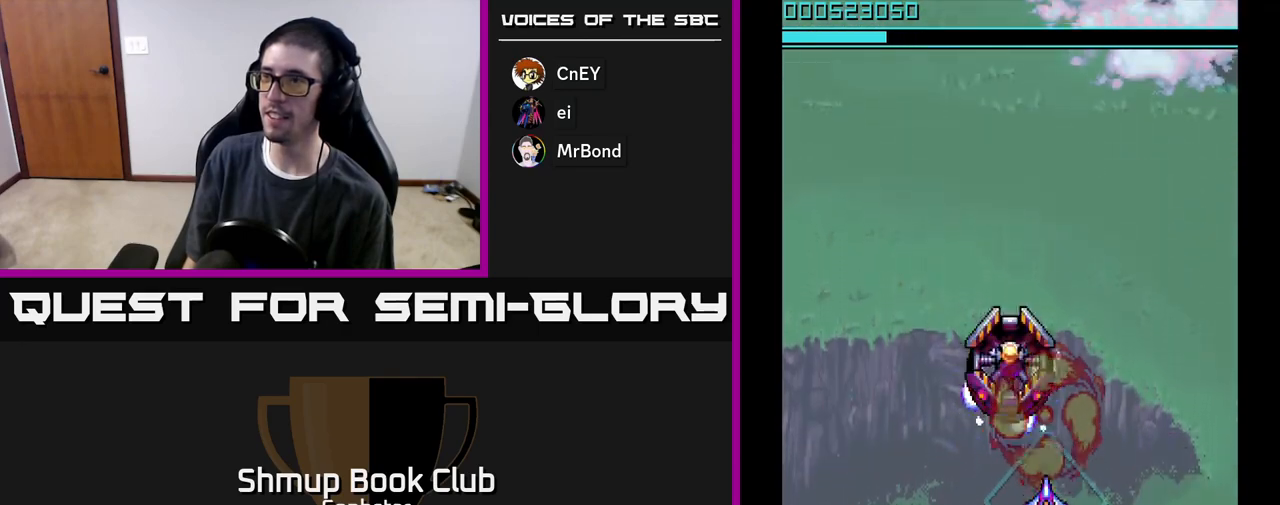
{"buttons": ["A"], "left_stick": "center", "events": [[100, "DPAD_DOWN", "up"]]}
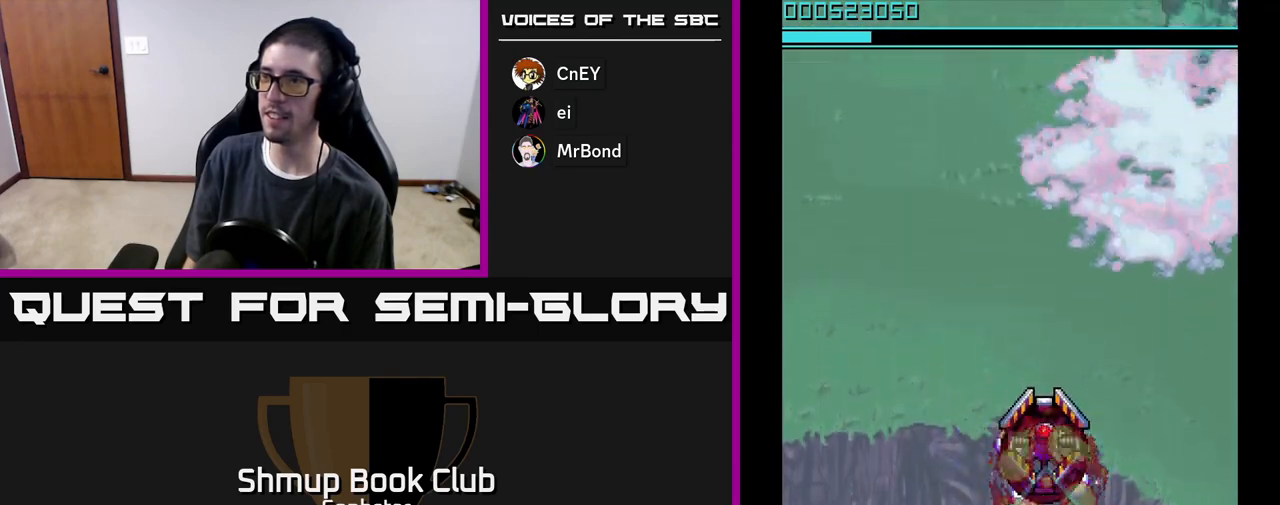
{"buttons": ["A", "DPAD_DOWN"], "left_stick": "center", "events": [[83, "DPAD_RIGHT", "down"], [100, "DPAD_DOWN", "down"], [200, "DPAD_RIGHT", "up"], [283, "DPAD_DOWN", "up"], [500, "DPAD_DOWN", "down"]]}
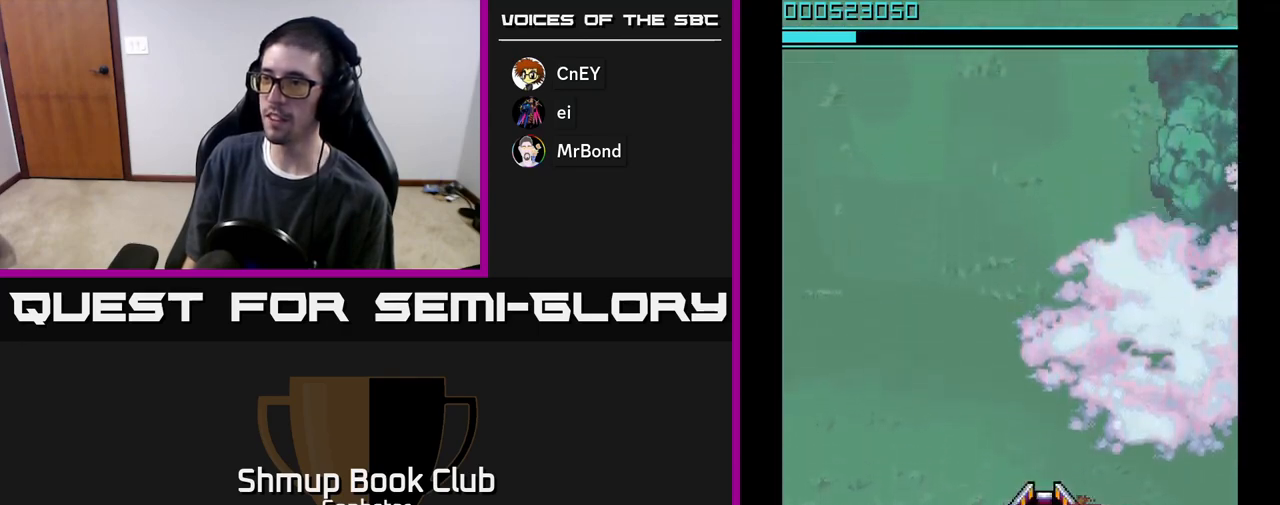
{"buttons": ["A"], "left_stick": "center", "events": [[117, "DPAD_DOWN", "up"]]}
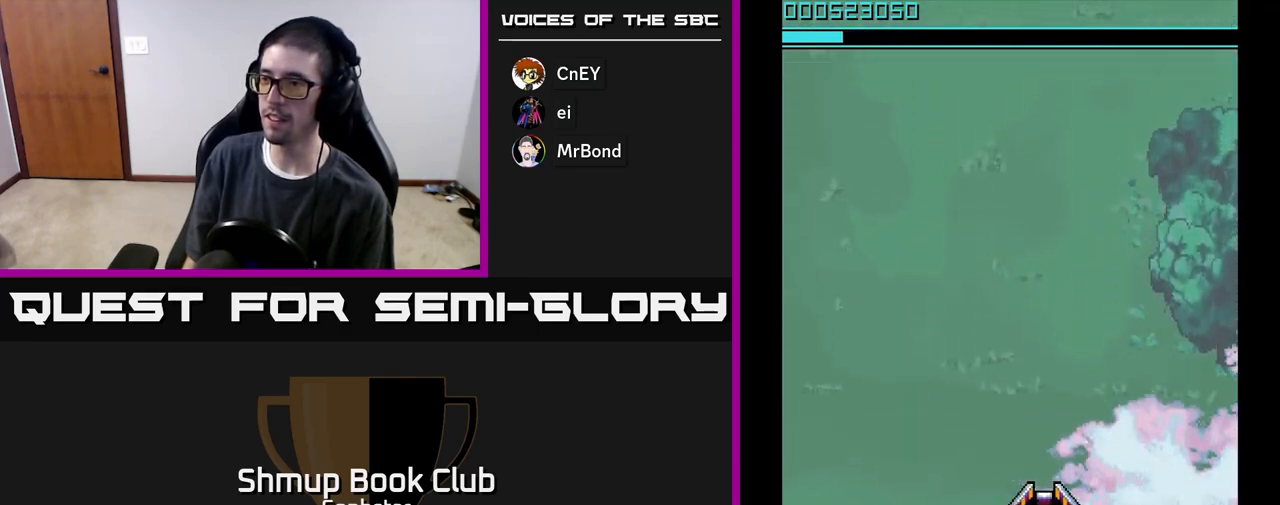
{"buttons": ["A"], "left_stick": "center", "events": []}
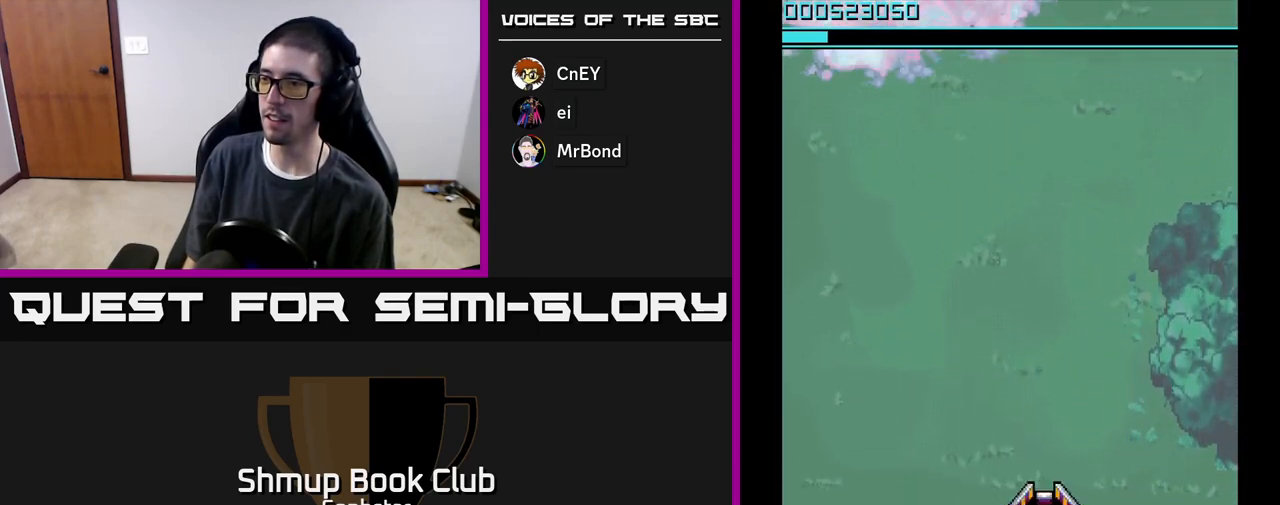
{"buttons": ["A"], "left_stick": "center", "events": []}
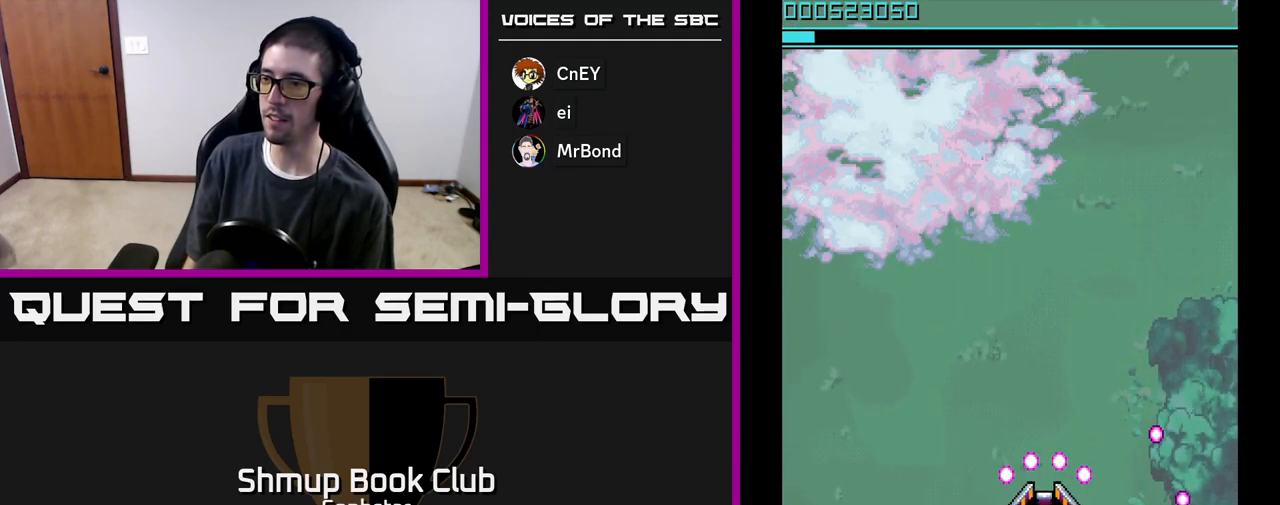
{"buttons": ["A"], "left_stick": "center", "events": []}
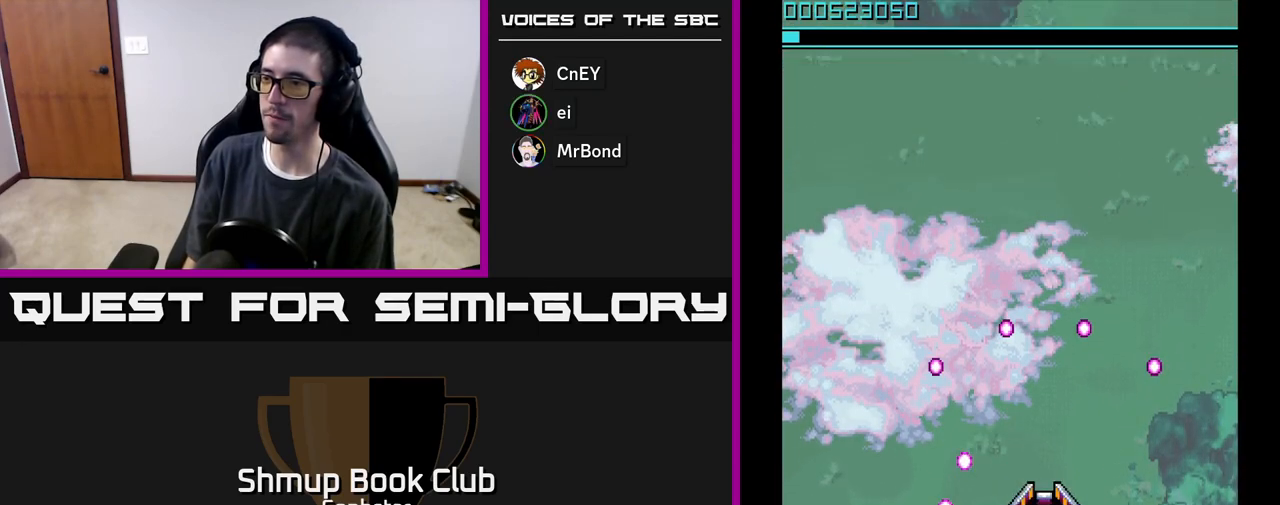
{"buttons": ["A"], "left_stick": "center", "events": []}
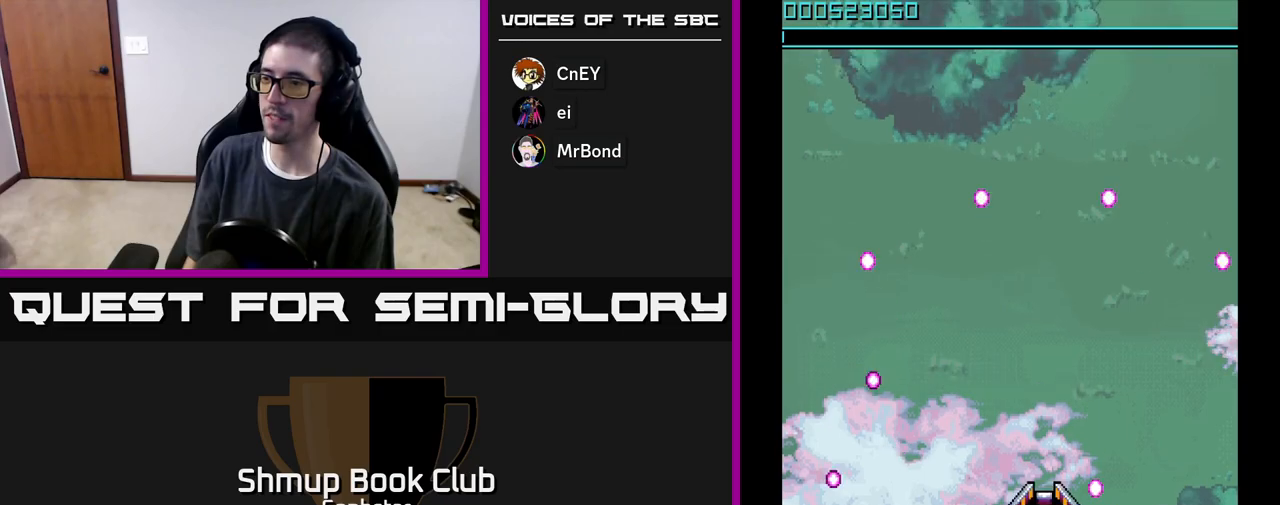
{"buttons": ["A"], "left_stick": "center", "events": []}
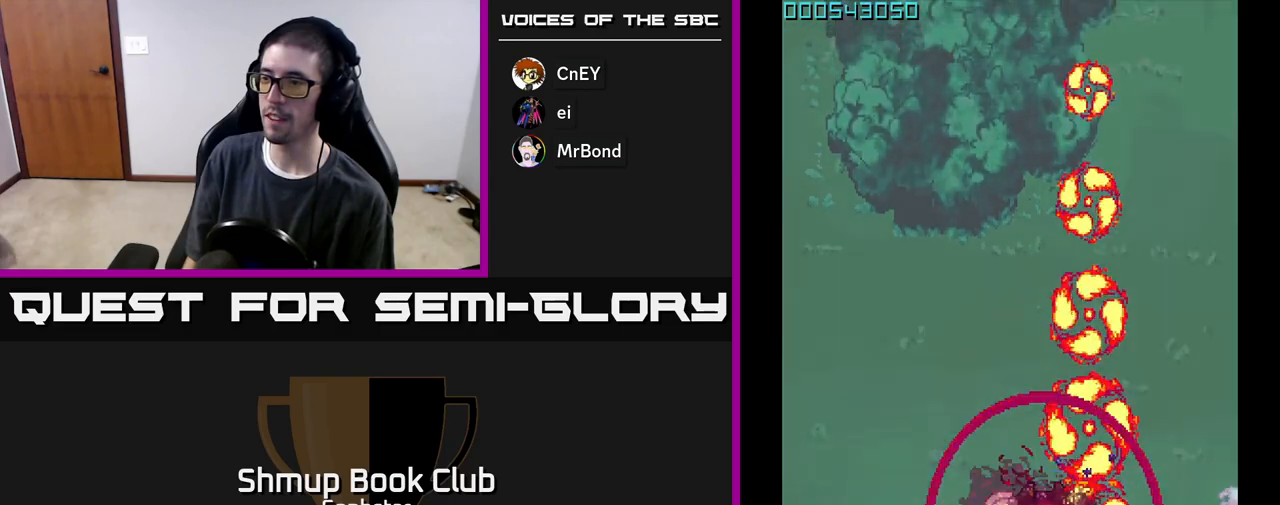
{"buttons": ["A", "DPAD_UP"], "left_stick": "center", "events": [[133, "DPAD_LEFT", "down"], [167, "DPAD_UP", "down"], [283, "DPAD_LEFT", "up"]]}
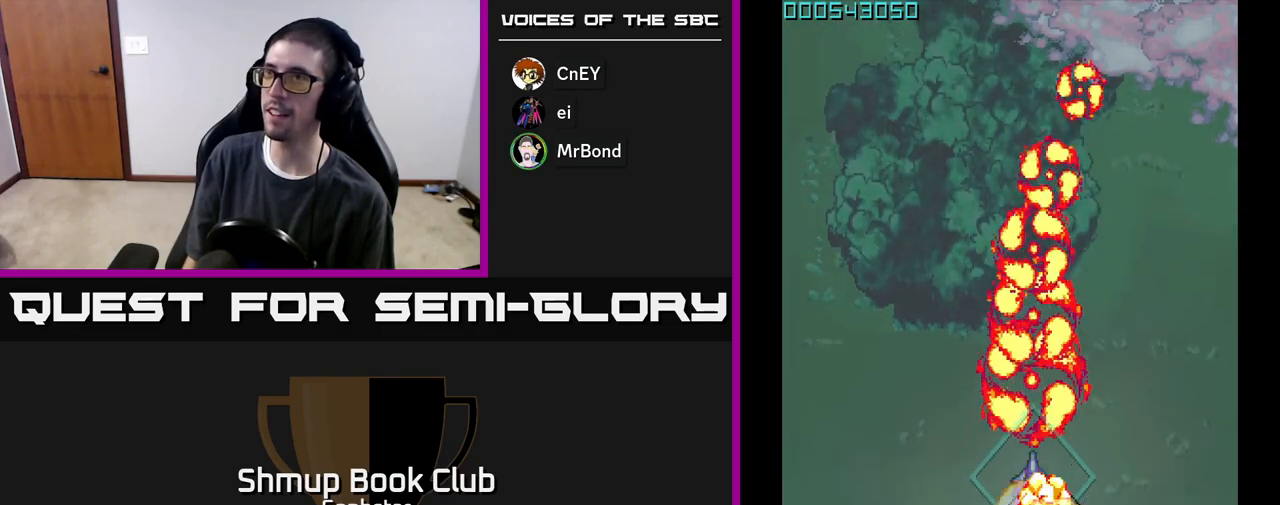
{"buttons": ["A", "DPAD_DOWN"], "left_stick": "center", "events": [[133, "DPAD_LEFT", "down"], [200, "DPAD_UP", "up"], [250, "DPAD_LEFT", "up"], [283, "DPAD_DOWN", "down"], [333, "DPAD_RIGHT", "down"], [483, "DPAD_RIGHT", "up"]]}
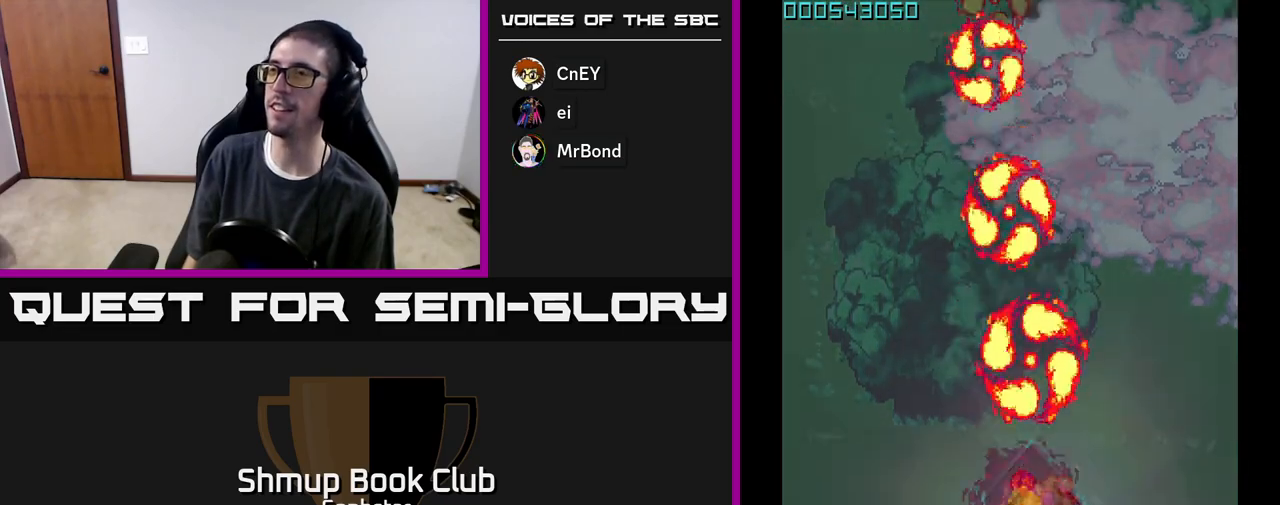
{"buttons": [], "left_stick": "center", "events": [[33, "DPAD_DOWN", "up"], [500, "A", "up"]]}
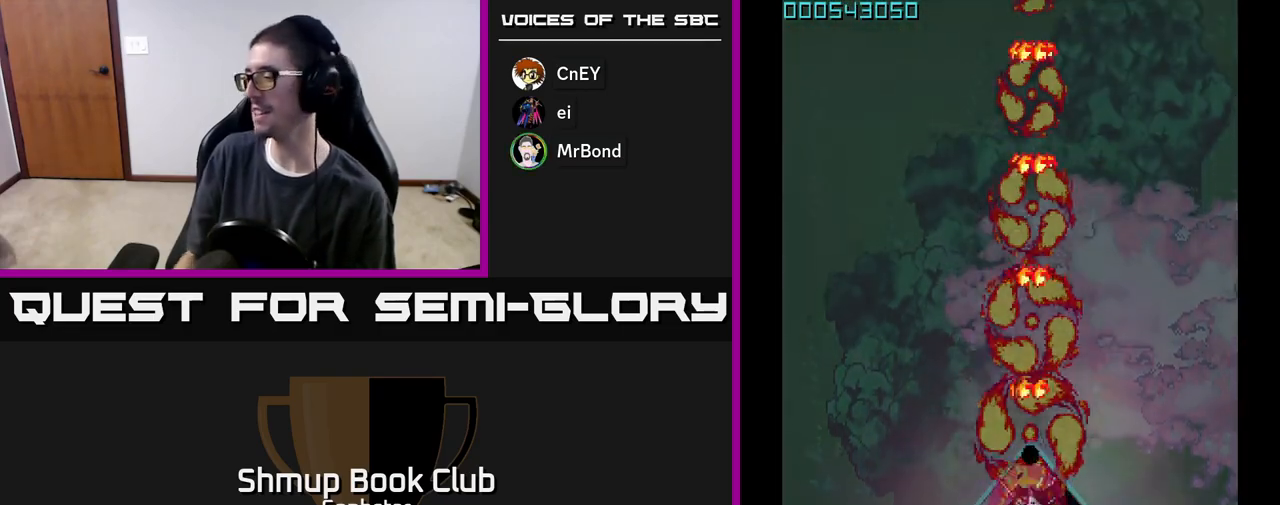
{"buttons": [], "left_stick": "center", "events": []}
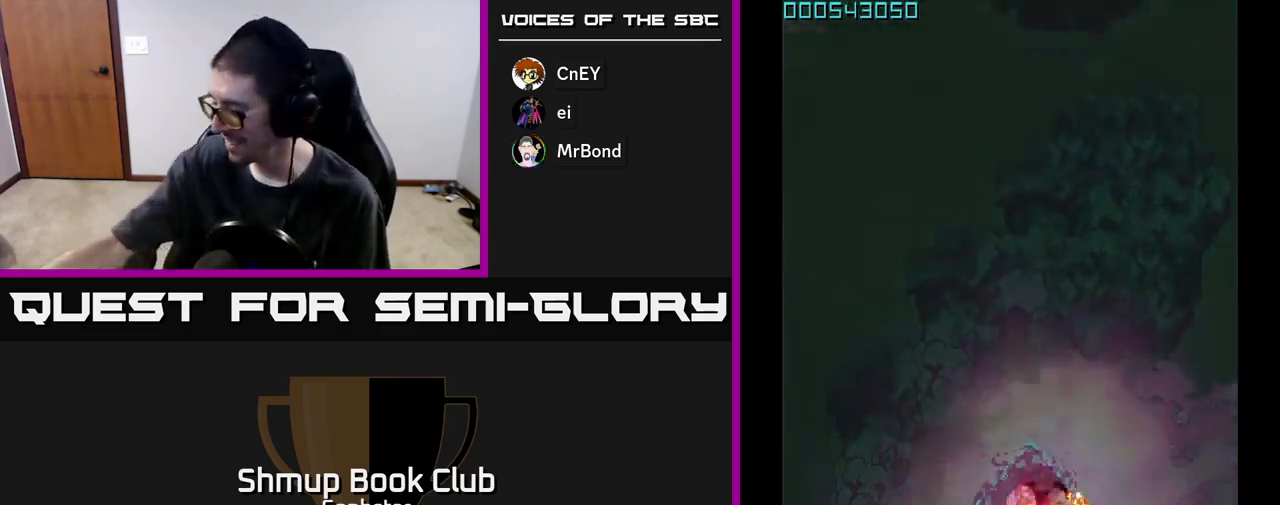
{"buttons": [], "left_stick": "center", "events": []}
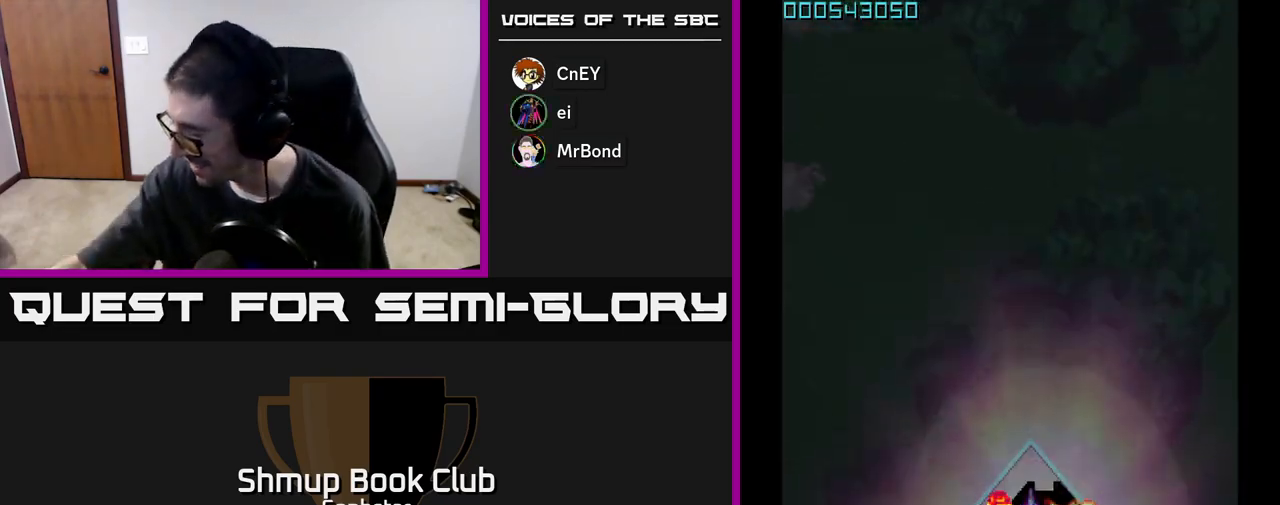
{"buttons": [], "left_stick": "center", "events": []}
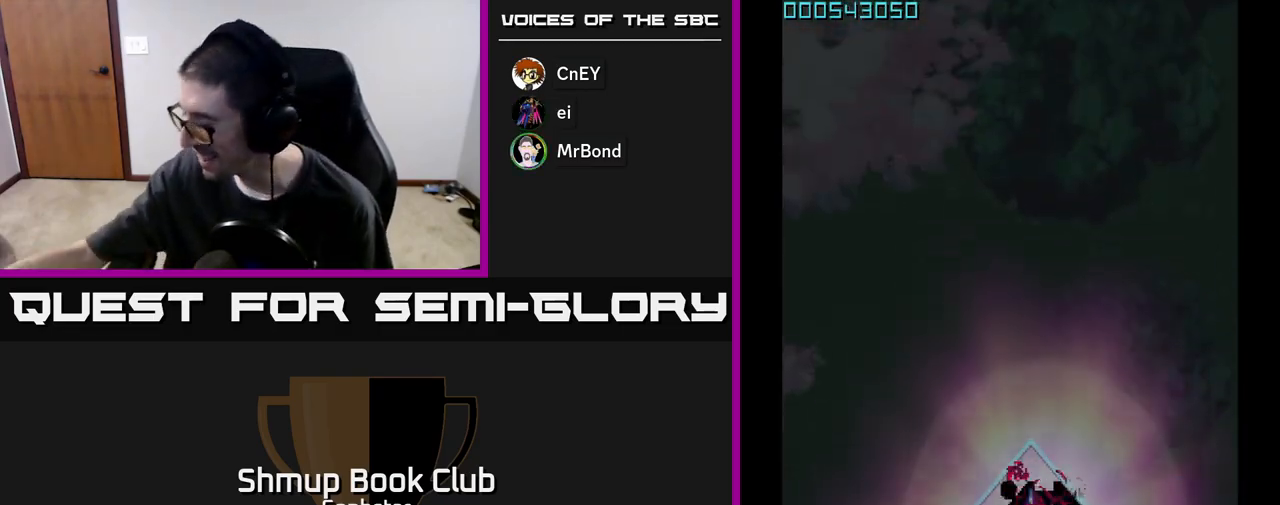
{"buttons": [], "left_stick": "center", "events": []}
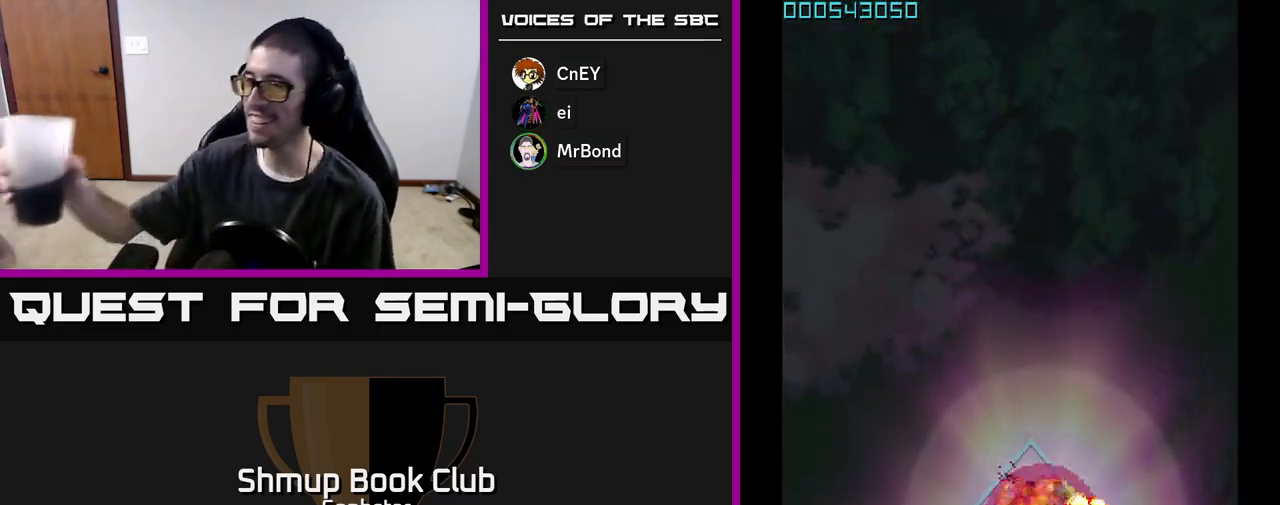
{"buttons": [], "left_stick": "center", "events": [[83, "DPAD_UP", "down"], [217, "DPAD_UP", "up"]]}
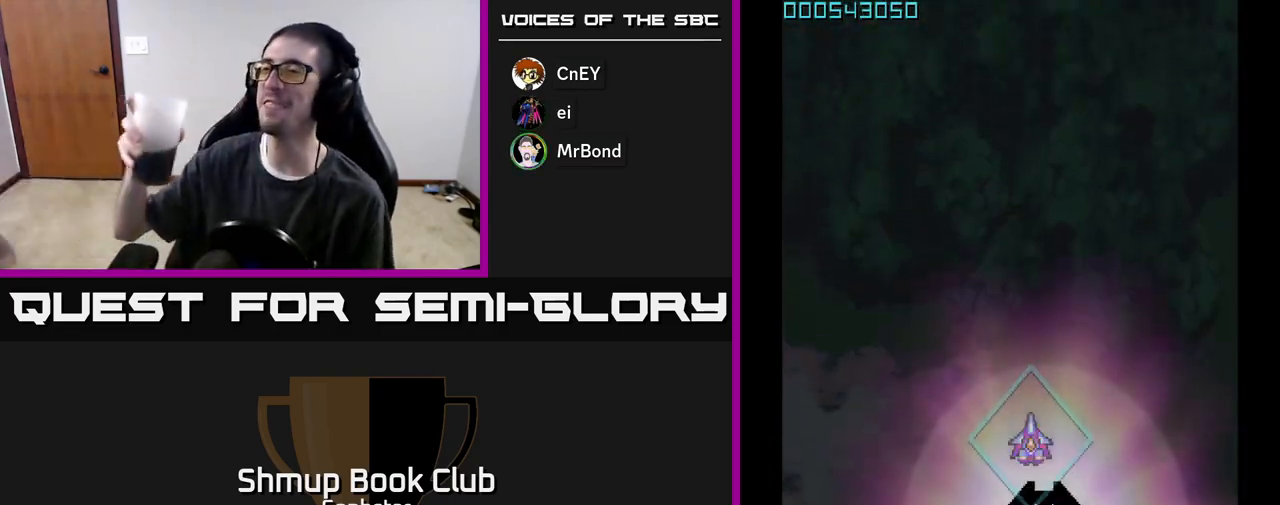
{"buttons": [], "left_stick": "center", "events": []}
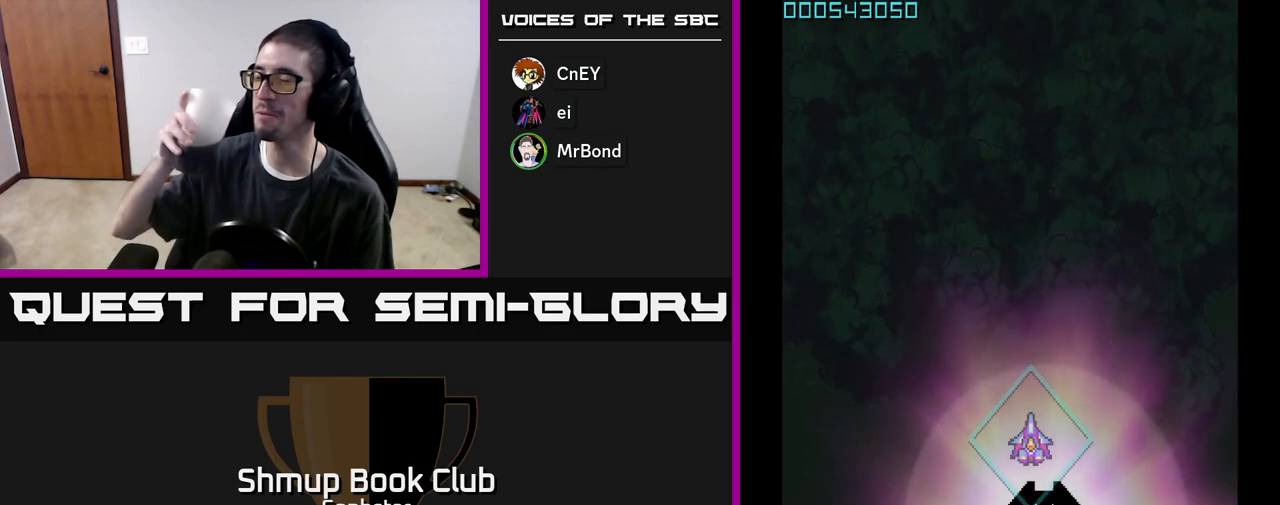
{"buttons": [], "left_stick": "center", "events": []}
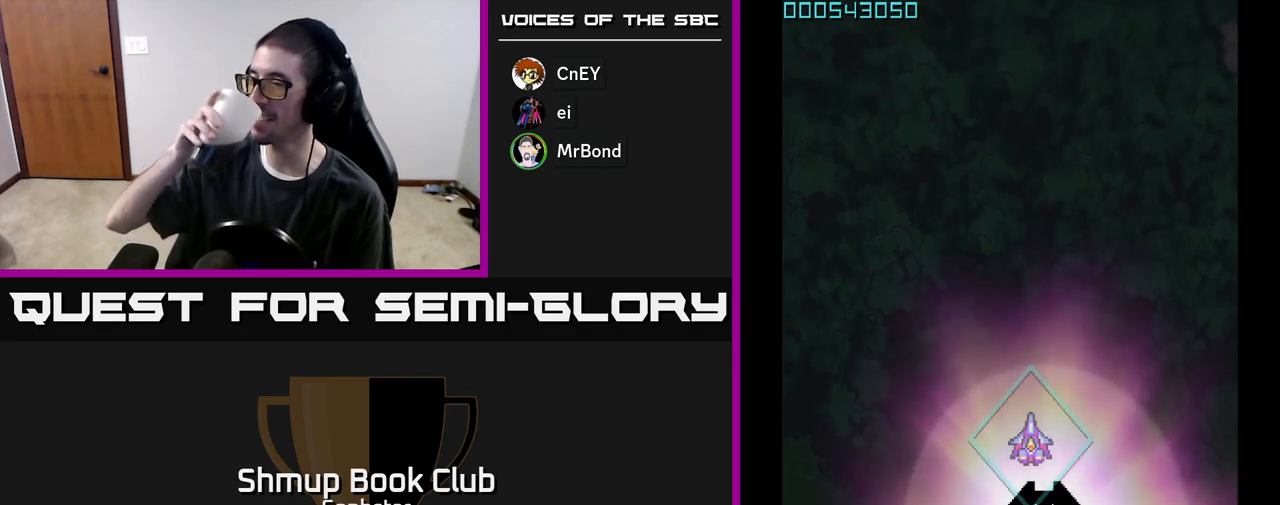
{"buttons": [], "left_stick": "center", "events": [[267, "DPAD_UP", "down"], [400, "DPAD_UP", "up"]]}
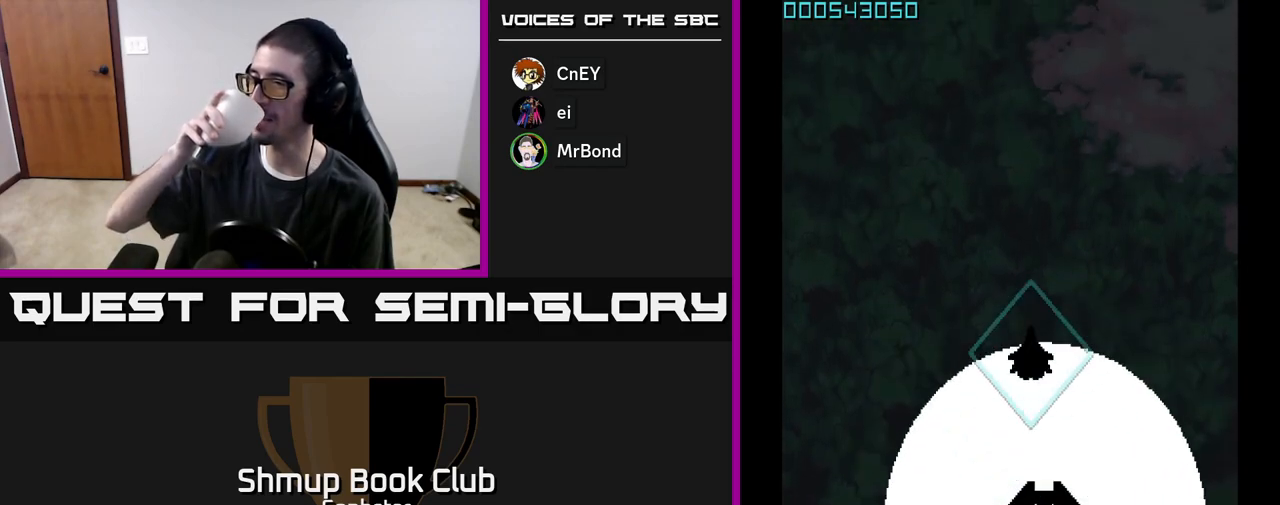
{"buttons": [], "left_stick": "center", "events": []}
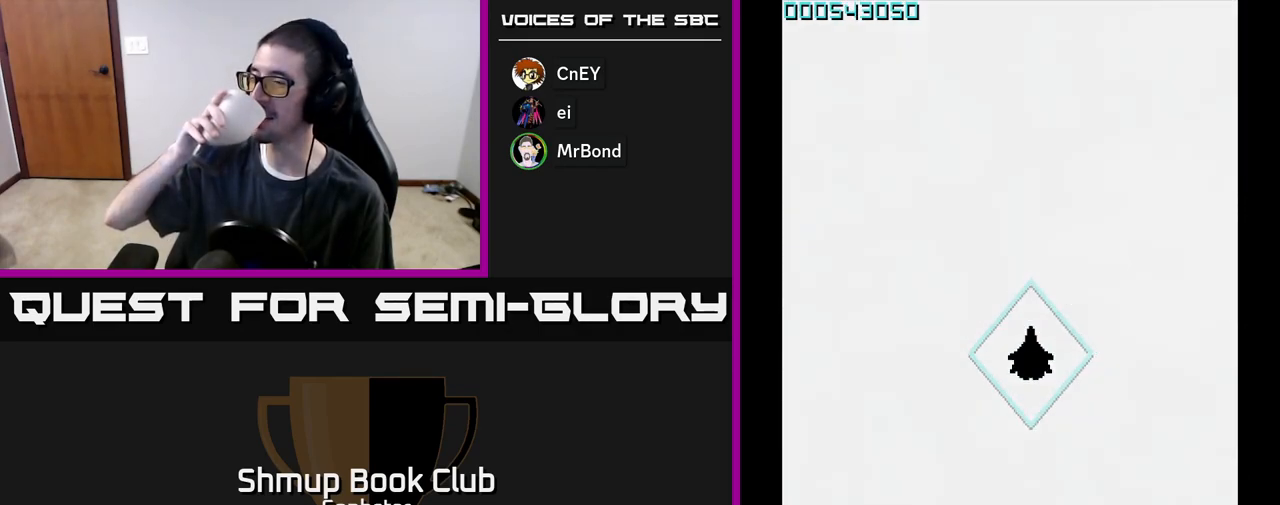
{"buttons": [], "left_stick": "center", "events": [[233, "DPAD_LEFT", "down"], [250, "DPAD_UP", "down"], [367, "DPAD_LEFT", "up"], [383, "DPAD_UP", "up"]]}
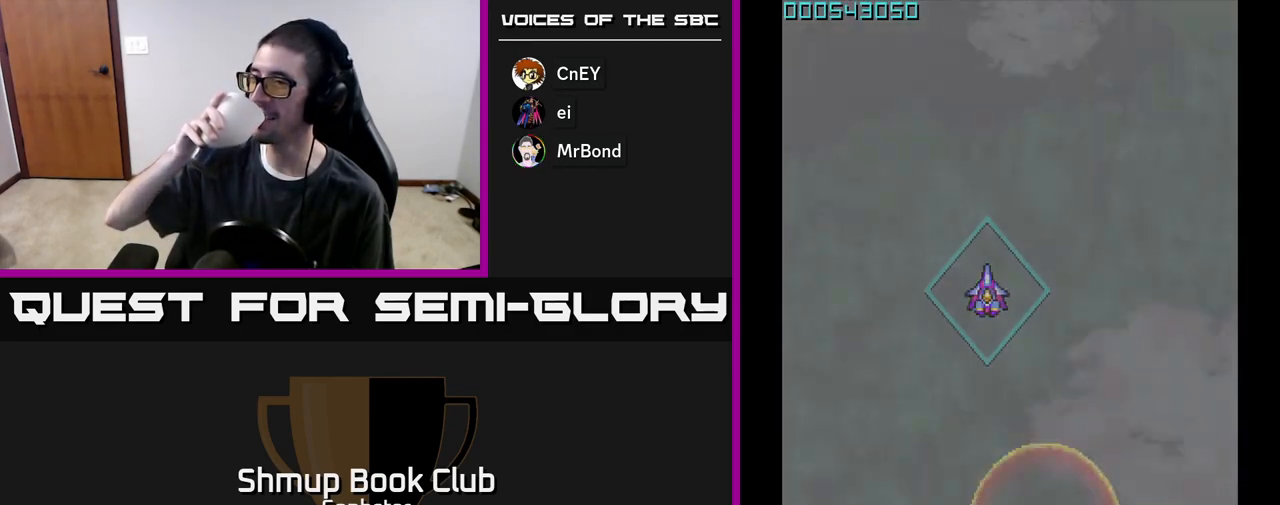
{"buttons": [], "left_stick": "center", "events": [[417, "DPAD_RIGHT", "down"], [500, "DPAD_RIGHT", "up"]]}